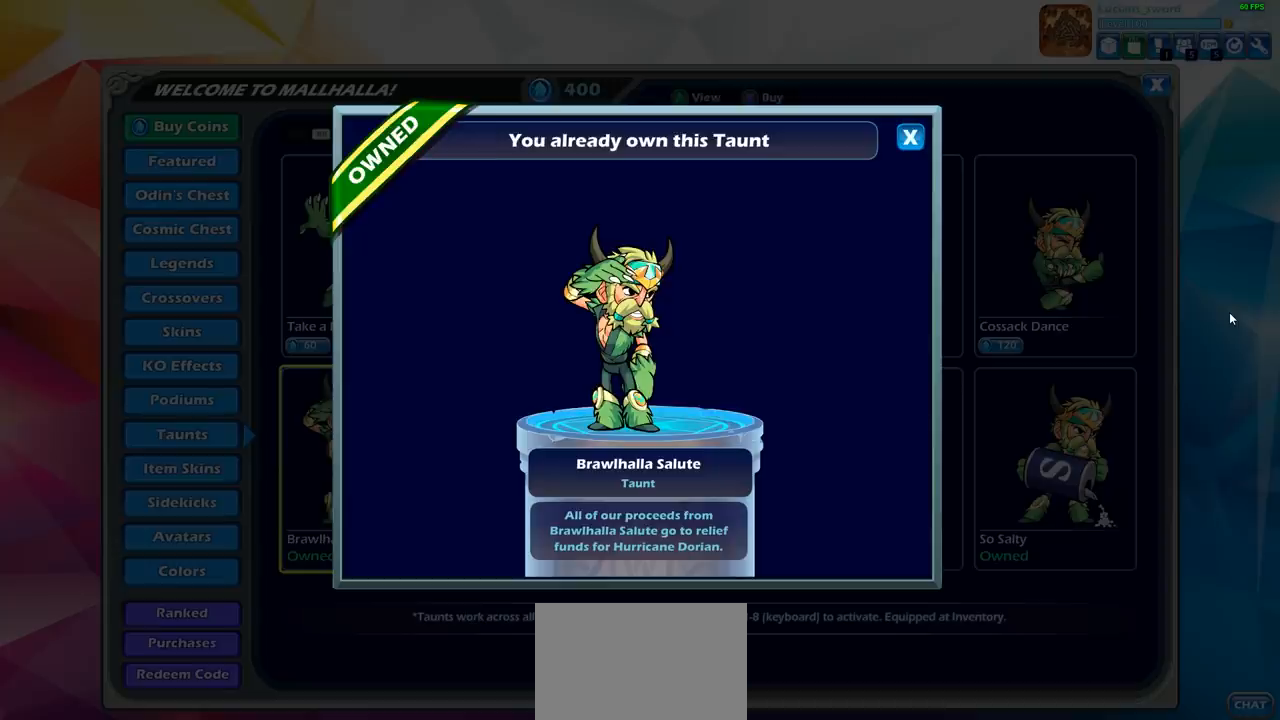
Gameplay with a controller (PlayStation layout); each line is a JSON object with the inputs held at the frame after it. "events" lists button and stick changes between this image and that frame as [ms after this image, input, new state], when the widget could be followed in between.
{"buttons": [], "left_stick": "center", "right_stick": "center", "events": [[217, "CIRCLE", "down"], [267, "CIRCLE", "up"]]}
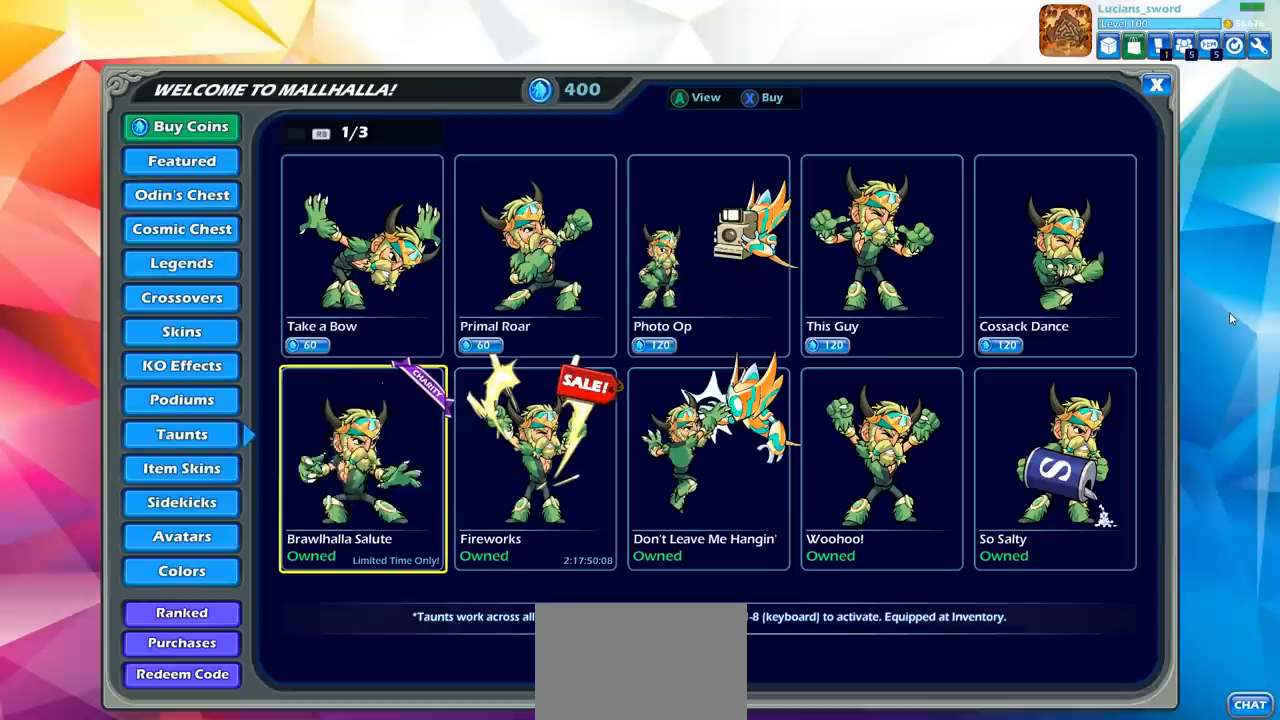
{"buttons": ["DPAD_LEFT"], "left_stick": "center", "right_stick": "center", "events": [[483, "DPAD_LEFT", "down"]]}
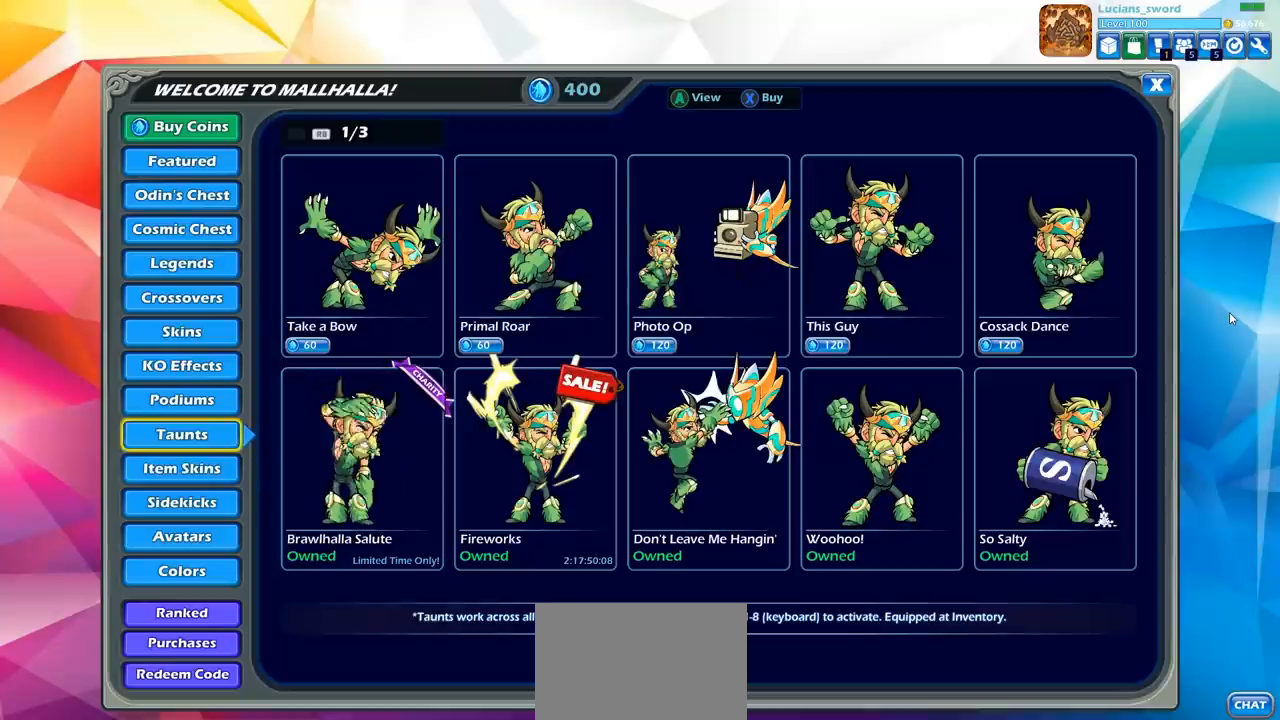
{"buttons": [], "left_stick": "center", "right_stick": "center", "events": [[100, "DPAD_LEFT", "up"], [367, "DPAD_DOWN", "down"], [483, "DPAD_DOWN", "up"]]}
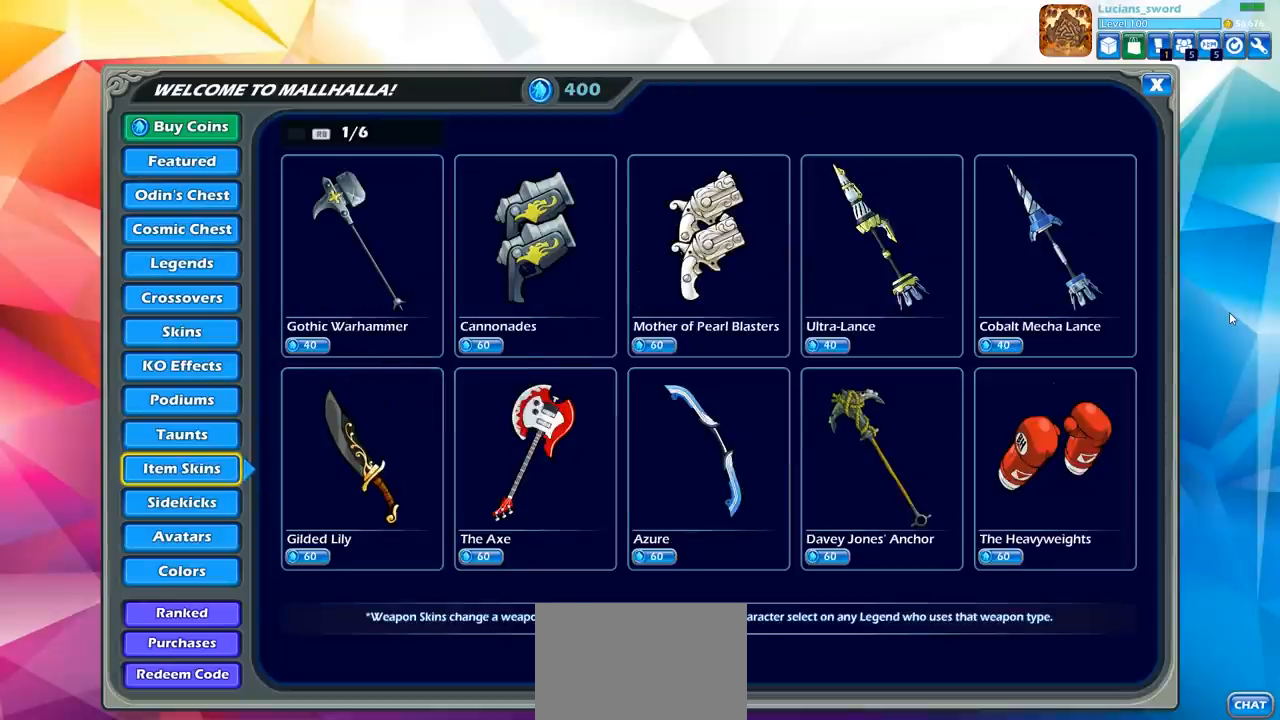
{"buttons": [], "left_stick": "center", "right_stick": "center", "events": []}
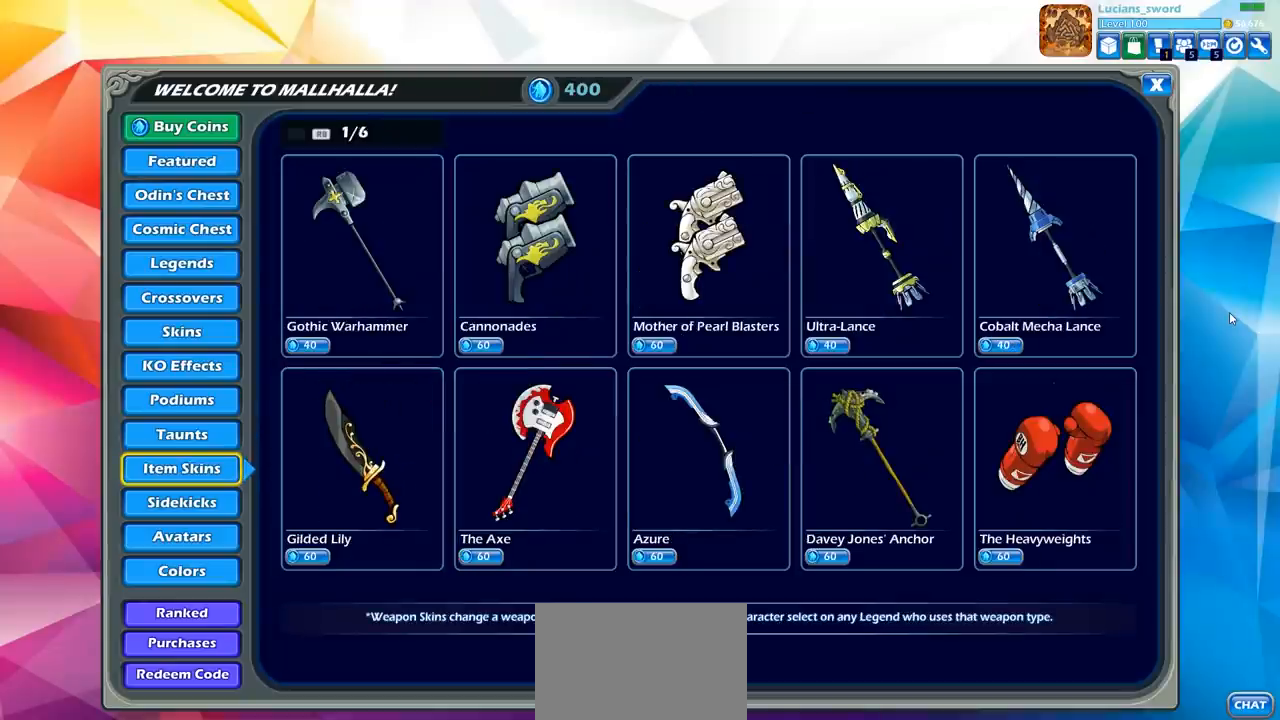
{"buttons": [], "left_stick": "center", "right_stick": "center", "events": [[367, "DPAD_DOWN", "down"], [500, "DPAD_DOWN", "up"]]}
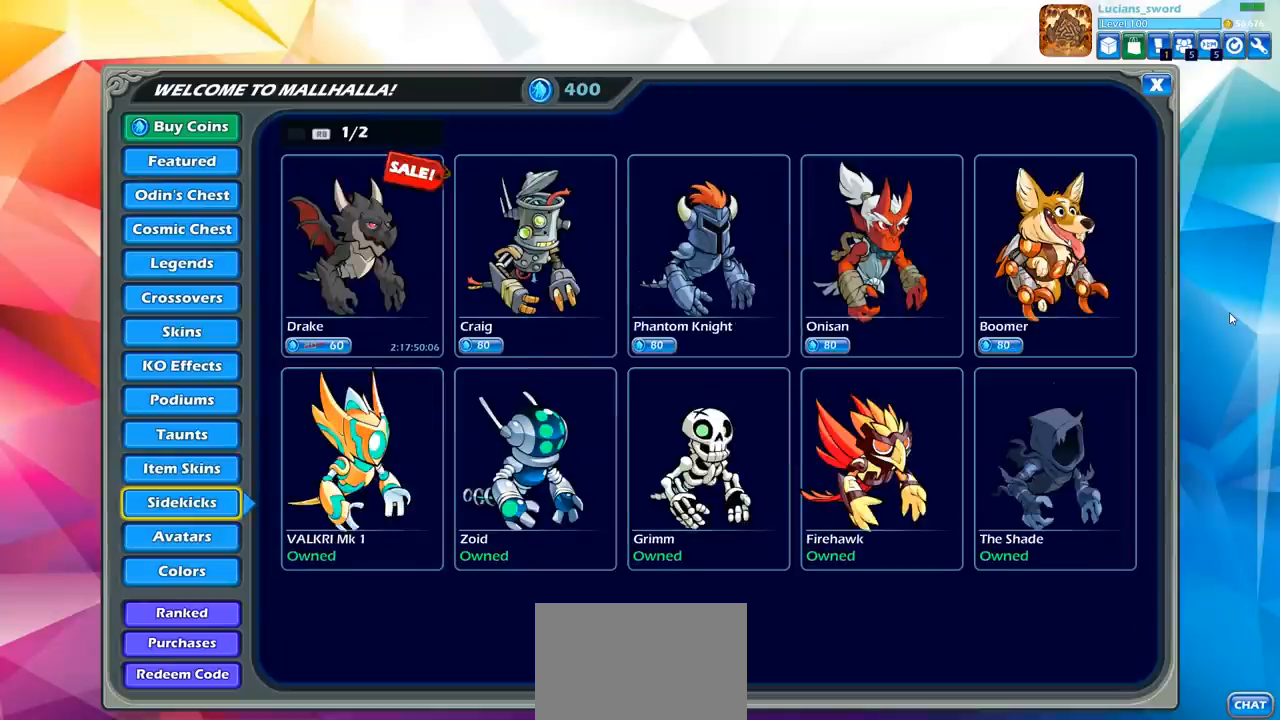
{"buttons": ["DPAD_UP"], "left_stick": "center", "right_stick": "center", "events": [[383, "DPAD_UP", "down"]]}
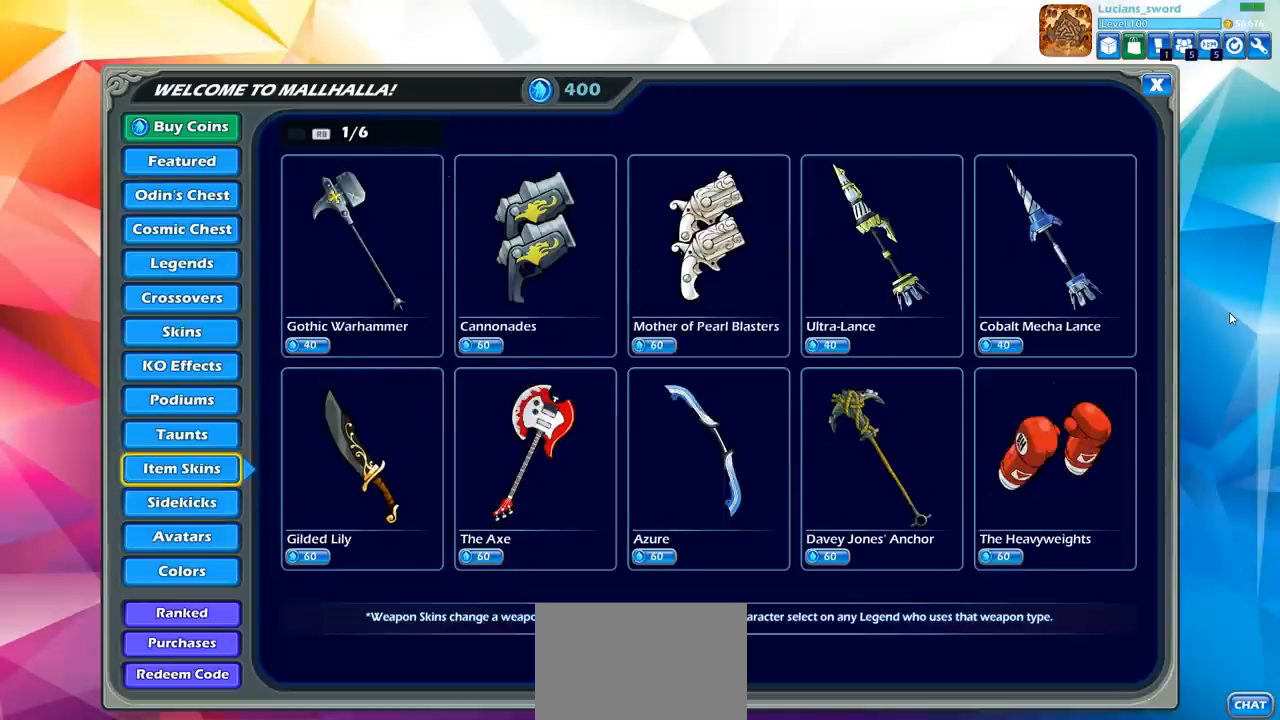
{"buttons": [], "left_stick": "center", "right_stick": "center", "events": [[33, "DPAD_UP", "up"], [317, "R1", "down"], [417, "R1", "up"]]}
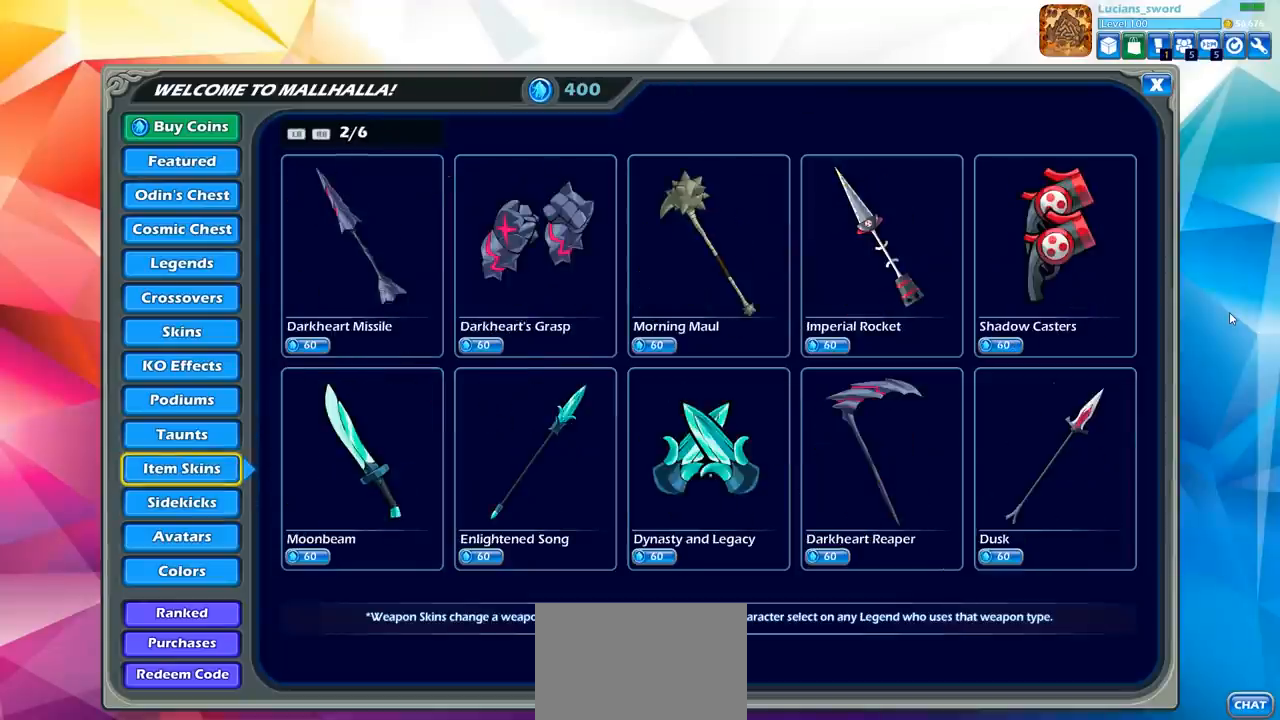
{"buttons": [], "left_stick": "center", "right_stick": "center", "events": [[133, "R1", "down"], [233, "R1", "up"]]}
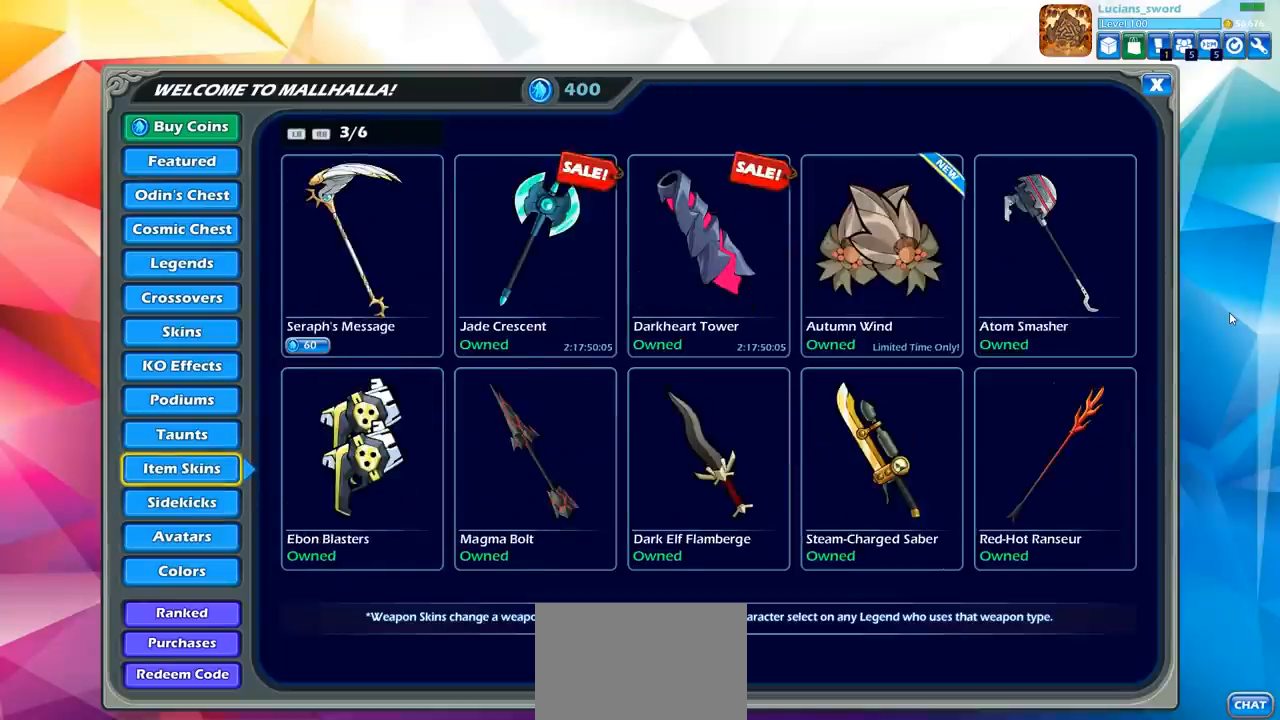
{"buttons": [], "left_stick": "center", "right_stick": "center", "events": [[17, "R1", "down"], [83, "R1", "up"]]}
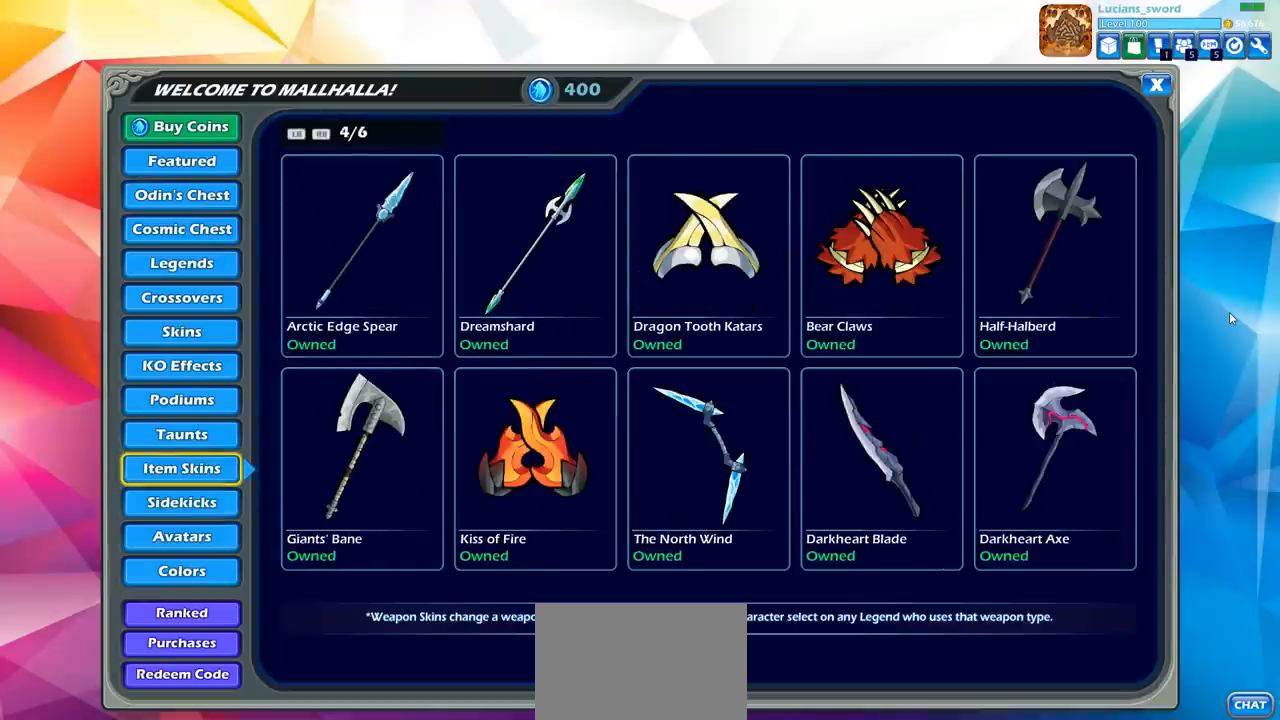
{"buttons": ["DPAD_UP"], "left_stick": "center", "right_stick": "center", "events": [[67, "L1", "down"], [150, "L1", "up"], [450, "DPAD_UP", "down"]]}
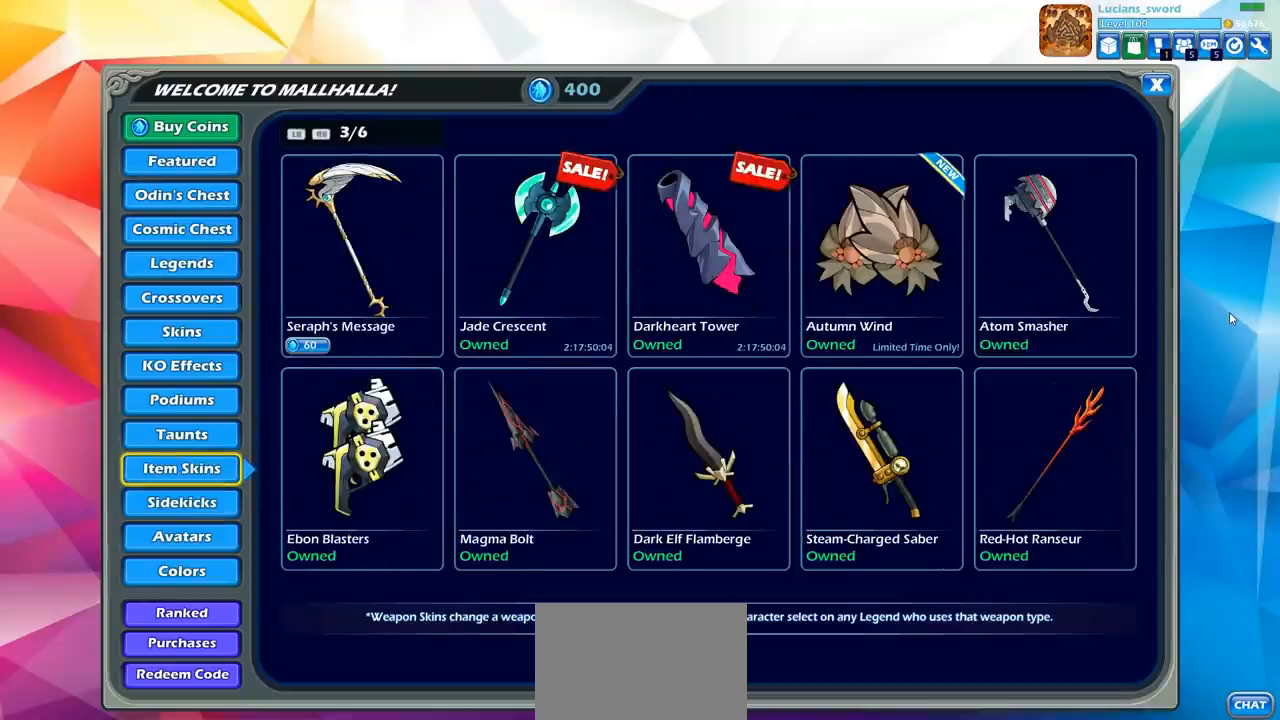
{"buttons": [], "left_stick": "center", "right_stick": "center", "events": [[17, "DPAD_UP", "up"], [133, "DPAD_RIGHT", "down"], [233, "DPAD_RIGHT", "up"], [300, "DPAD_RIGHT", "down"], [400, "DPAD_RIGHT", "up"]]}
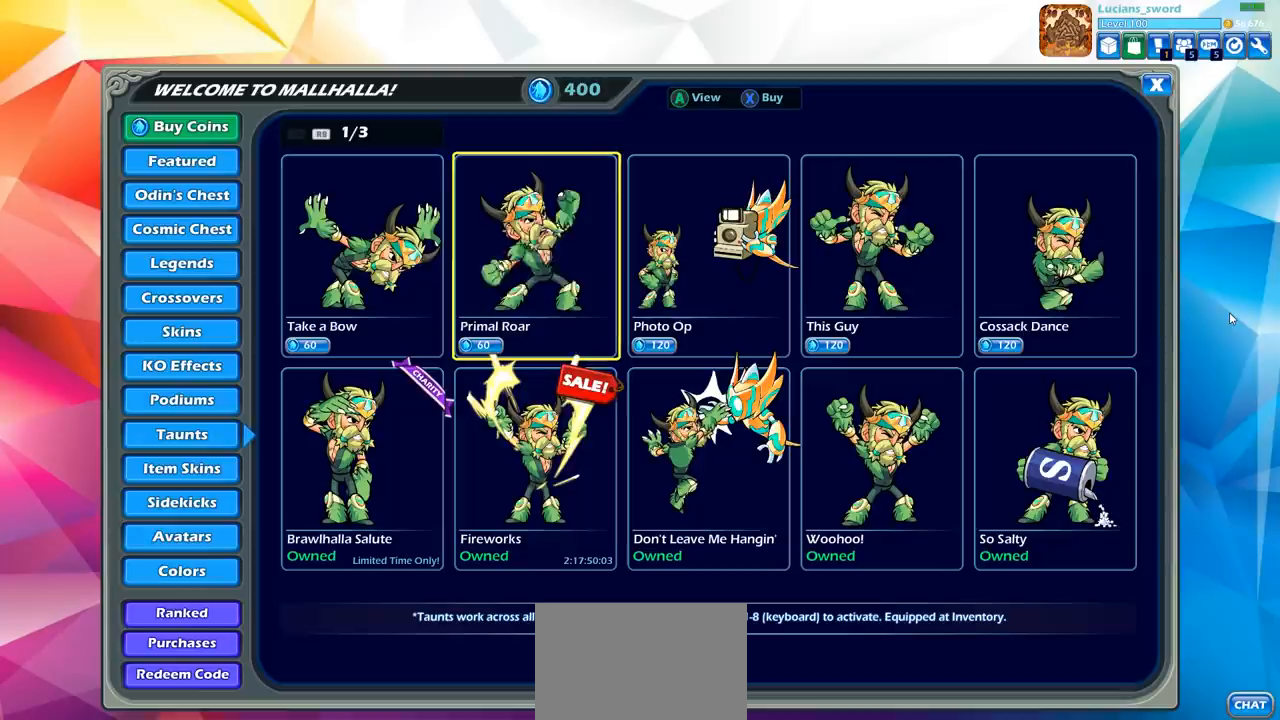
{"buttons": [], "left_stick": "center", "right_stick": "center", "events": [[200, "L1", "down"], [317, "L1", "up"]]}
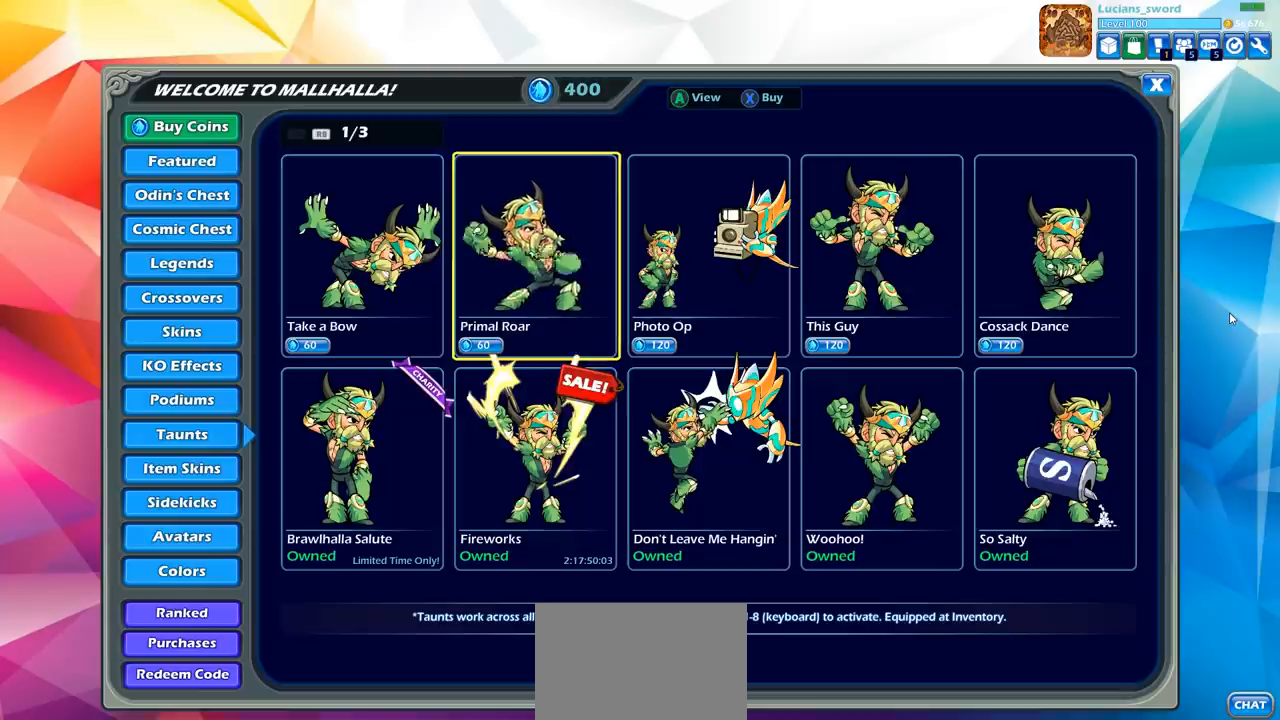
{"buttons": ["DPAD_DOWN"], "left_stick": "center", "right_stick": "center", "events": [[200, "DPAD_LEFT", "down"], [317, "DPAD_LEFT", "up"], [500, "DPAD_DOWN", "down"]]}
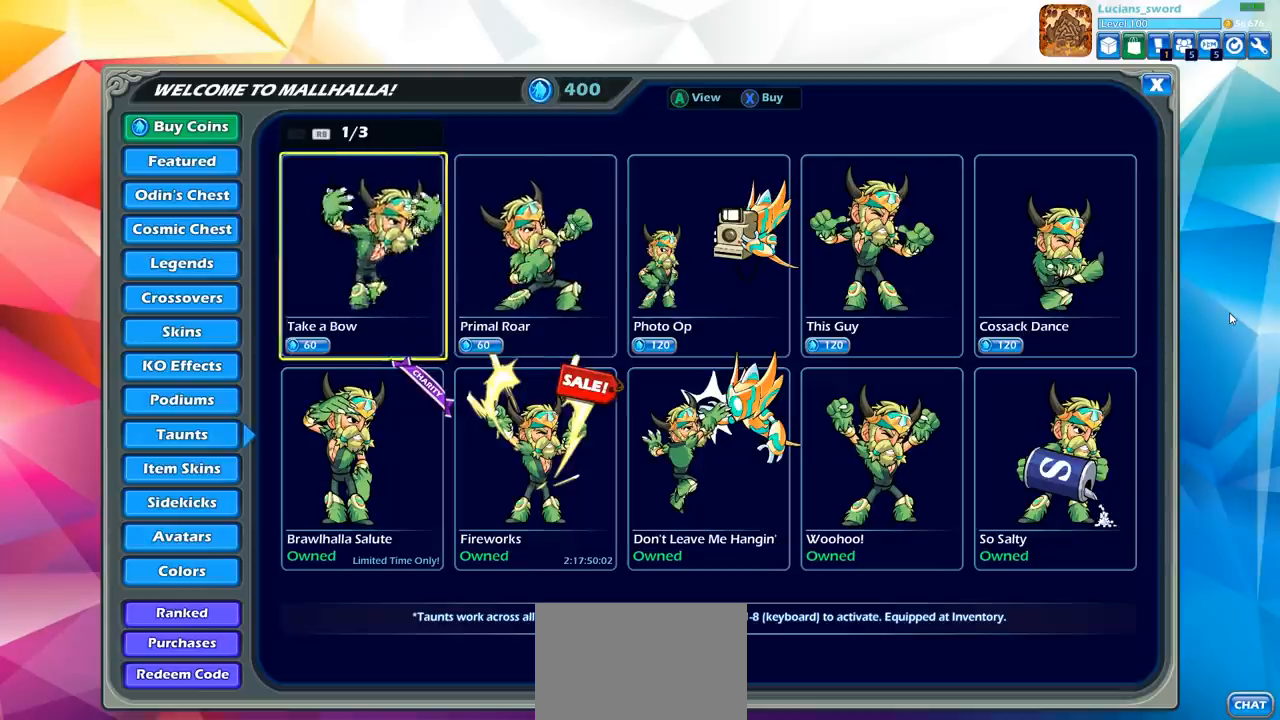
{"buttons": ["DPAD_DOWN"], "left_stick": "center", "right_stick": "center", "events": [[133, "DPAD_DOWN", "up"], [217, "DPAD_LEFT", "down"], [333, "DPAD_LEFT", "up"], [483, "DPAD_DOWN", "down"]]}
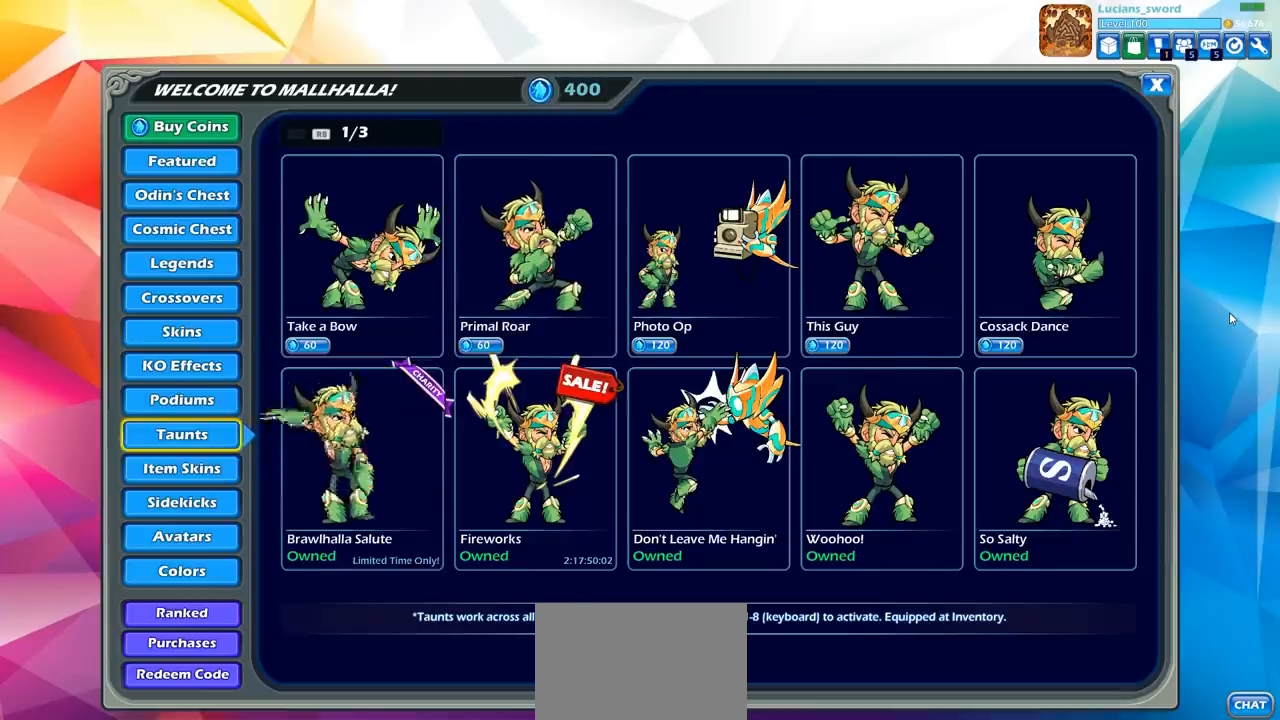
{"buttons": [], "left_stick": "center", "right_stick": "center", "events": [[100, "DPAD_DOWN", "up"]]}
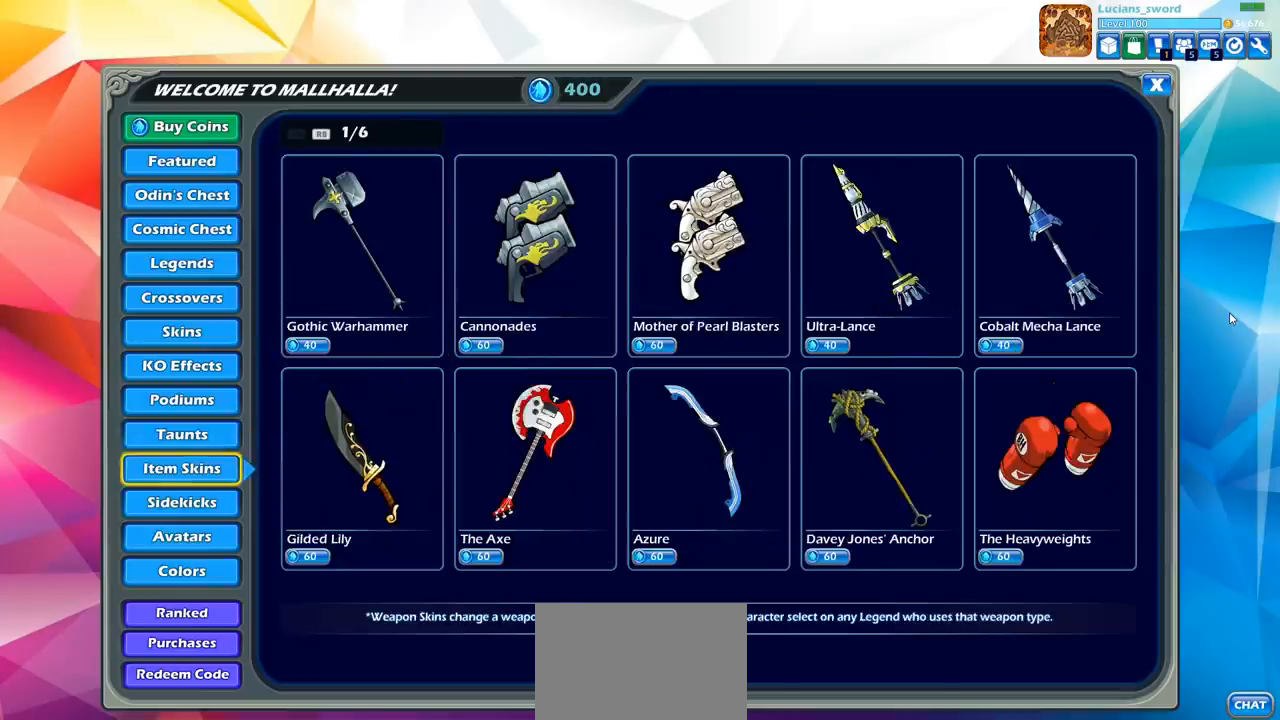
{"buttons": ["R1"], "left_stick": "center", "right_stick": "center", "events": [[50, "DPAD_RIGHT", "down"], [133, "DPAD_RIGHT", "up"], [467, "R1", "down"]]}
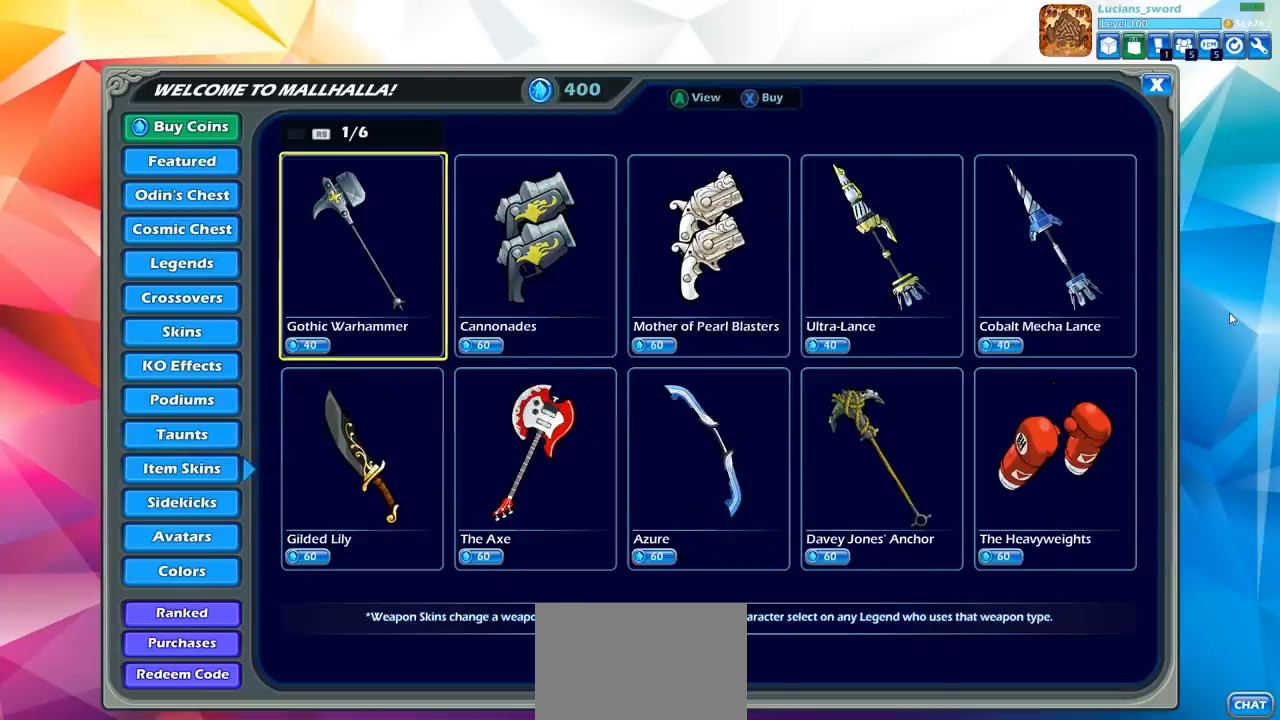
{"buttons": [], "left_stick": "center", "right_stick": "center", "events": [[50, "R1", "up"], [350, "DPAD_RIGHT", "down"], [383, "R1", "down"], [433, "DPAD_RIGHT", "up"], [450, "R1", "up"]]}
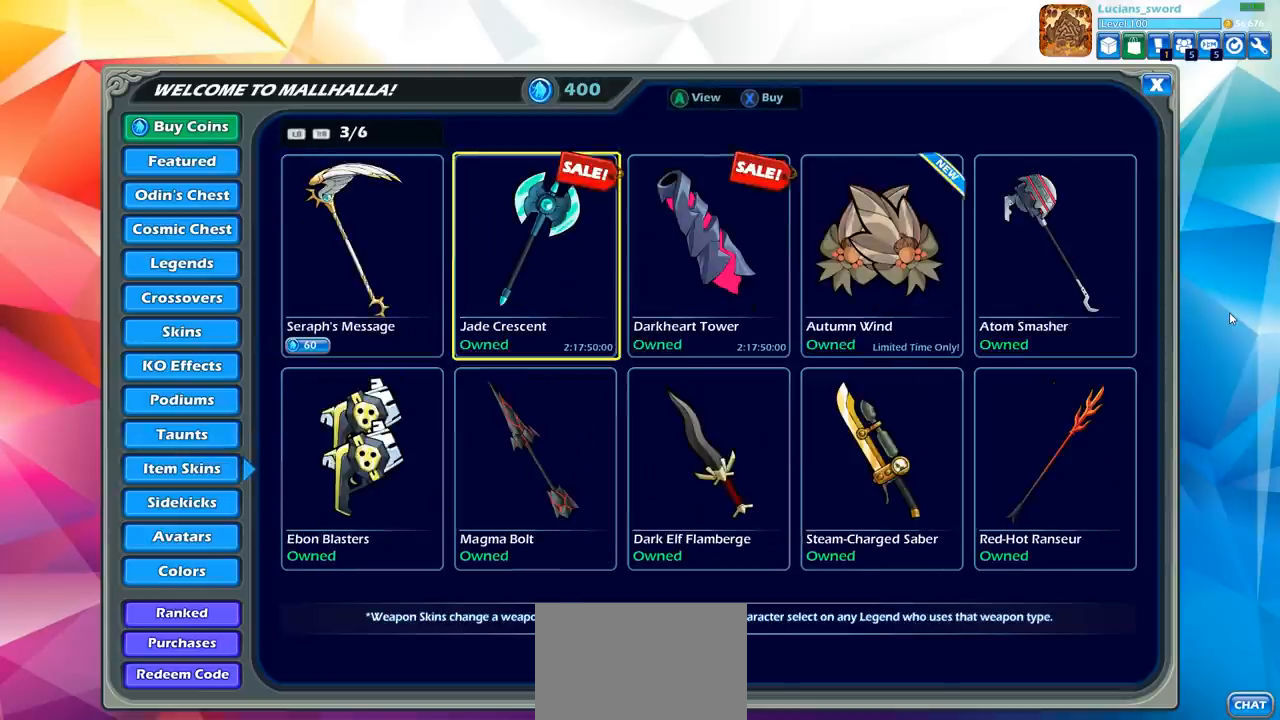
{"buttons": [], "left_stick": "center", "right_stick": "center", "events": [[183, "DPAD_RIGHT", "down"], [283, "DPAD_RIGHT", "up"], [350, "DPAD_RIGHT", "down"], [450, "DPAD_RIGHT", "up"]]}
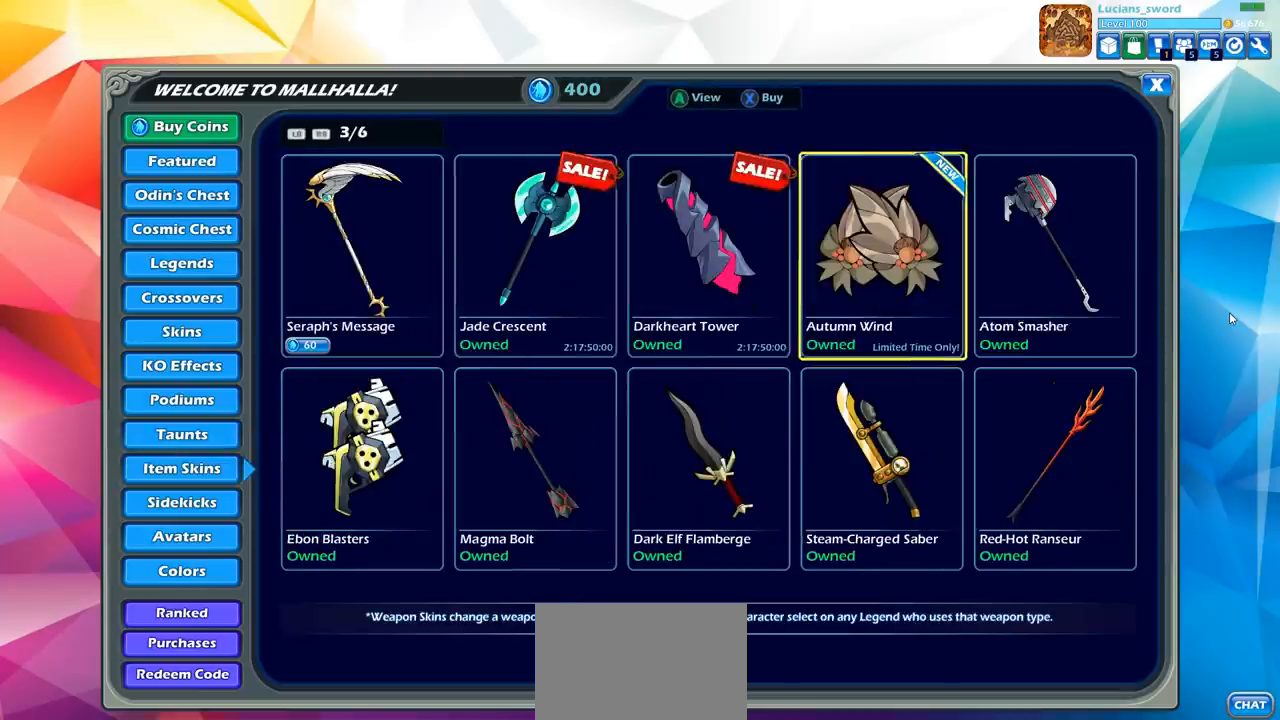
{"buttons": [], "left_stick": "center", "right_stick": "center", "events": [[100, "CROSS", "down"], [183, "CROSS", "up"]]}
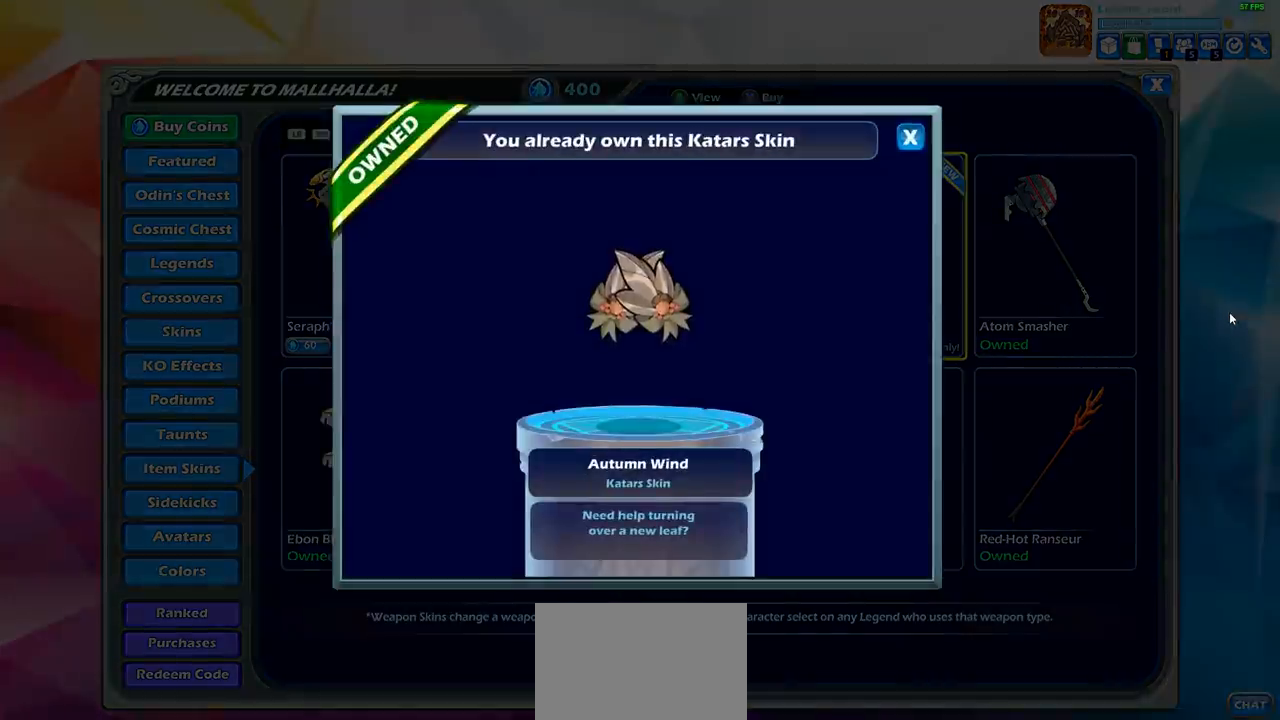
{"buttons": [], "left_stick": "center", "right_stick": "center", "events": []}
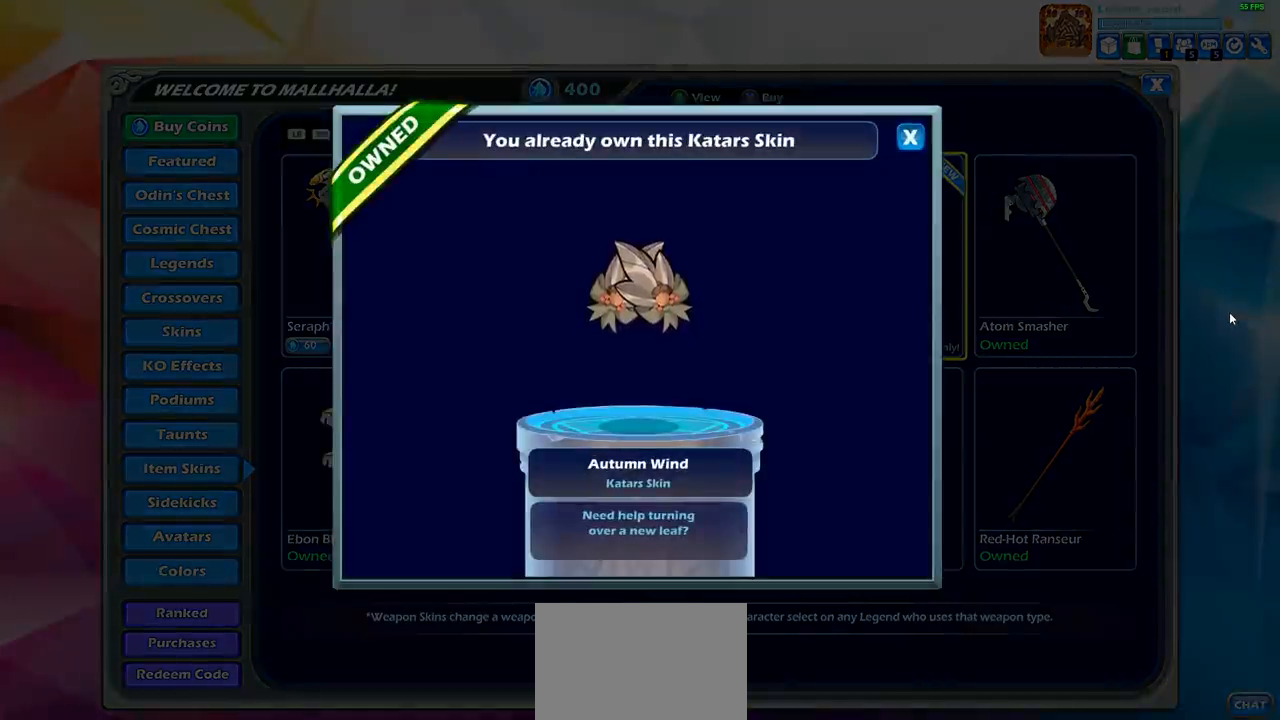
{"buttons": [], "left_stick": "center", "right_stick": "center", "events": []}
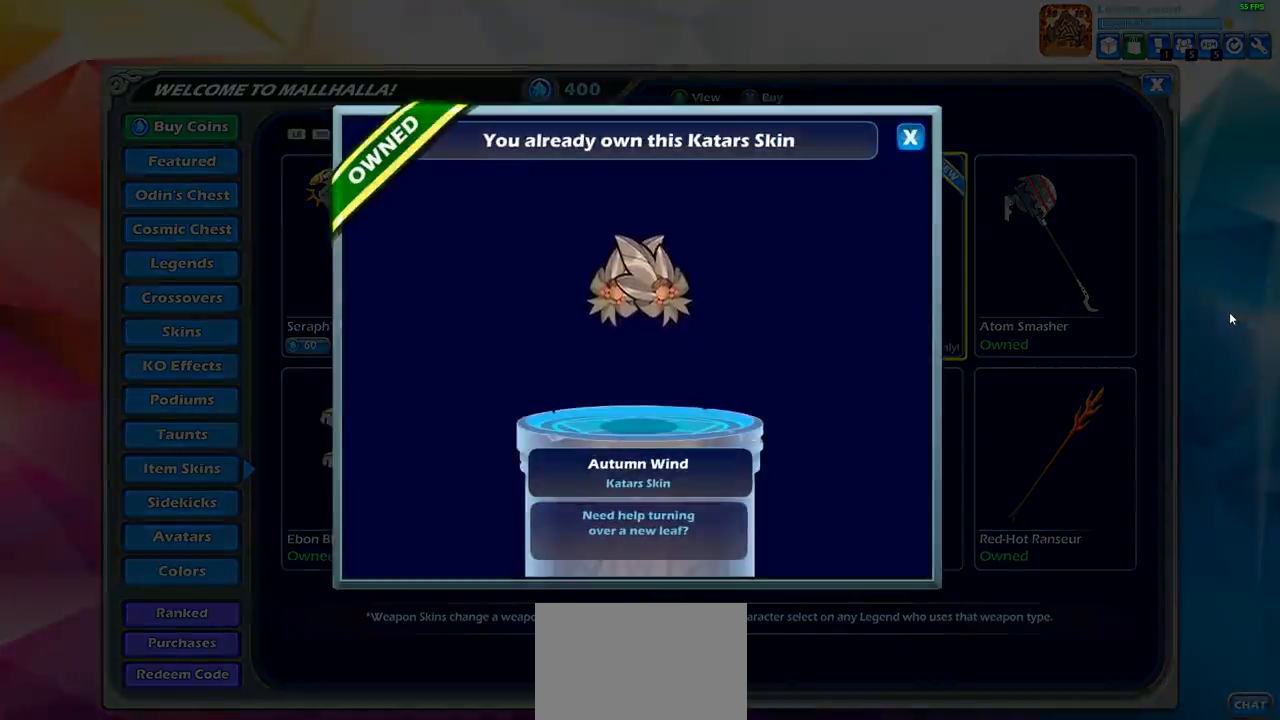
{"buttons": [], "left_stick": "center", "right_stick": "center", "events": []}
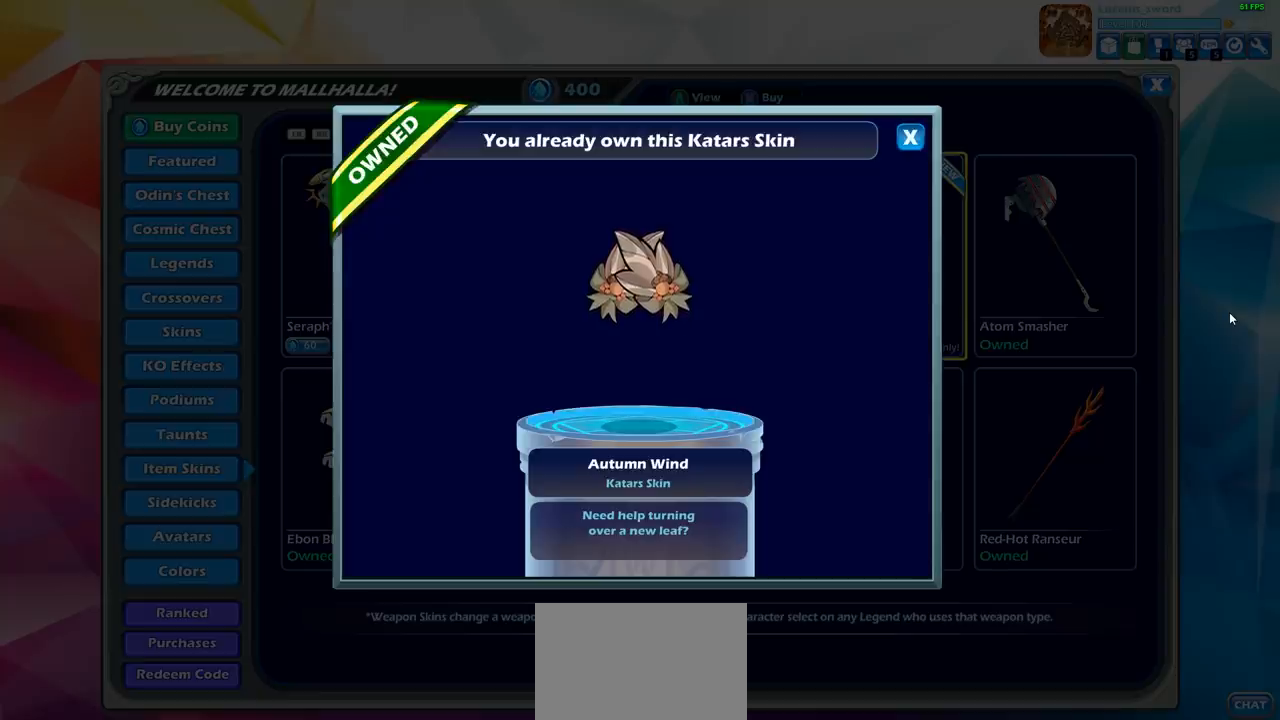
{"buttons": [], "left_stick": "center", "right_stick": "center", "events": []}
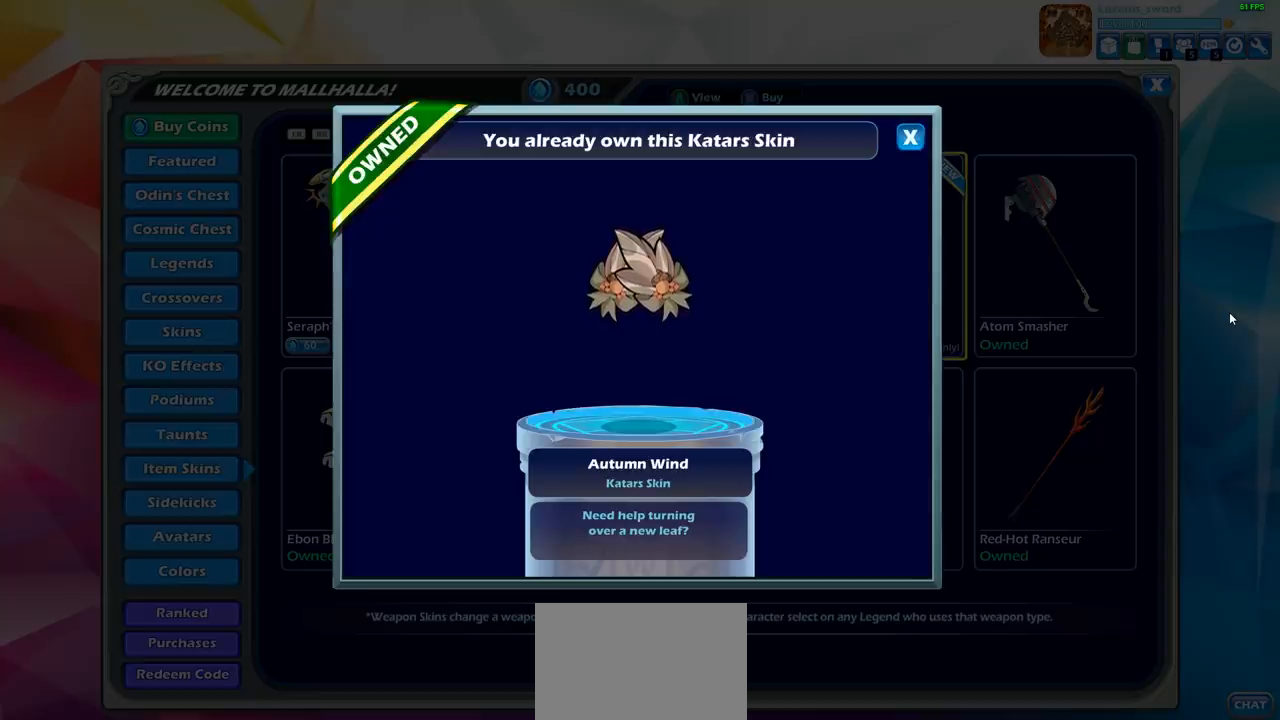
{"buttons": [], "left_stick": "center", "right_stick": "center", "events": []}
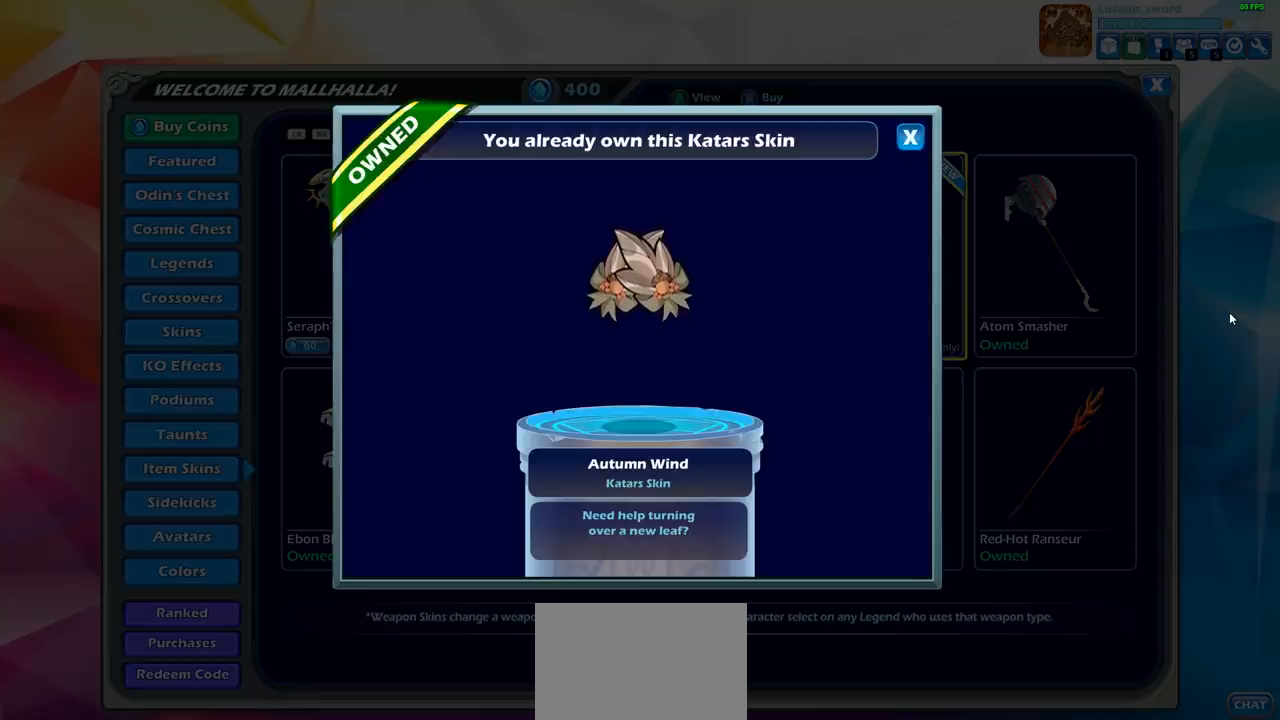
{"buttons": [], "left_stick": "center", "right_stick": "center", "events": []}
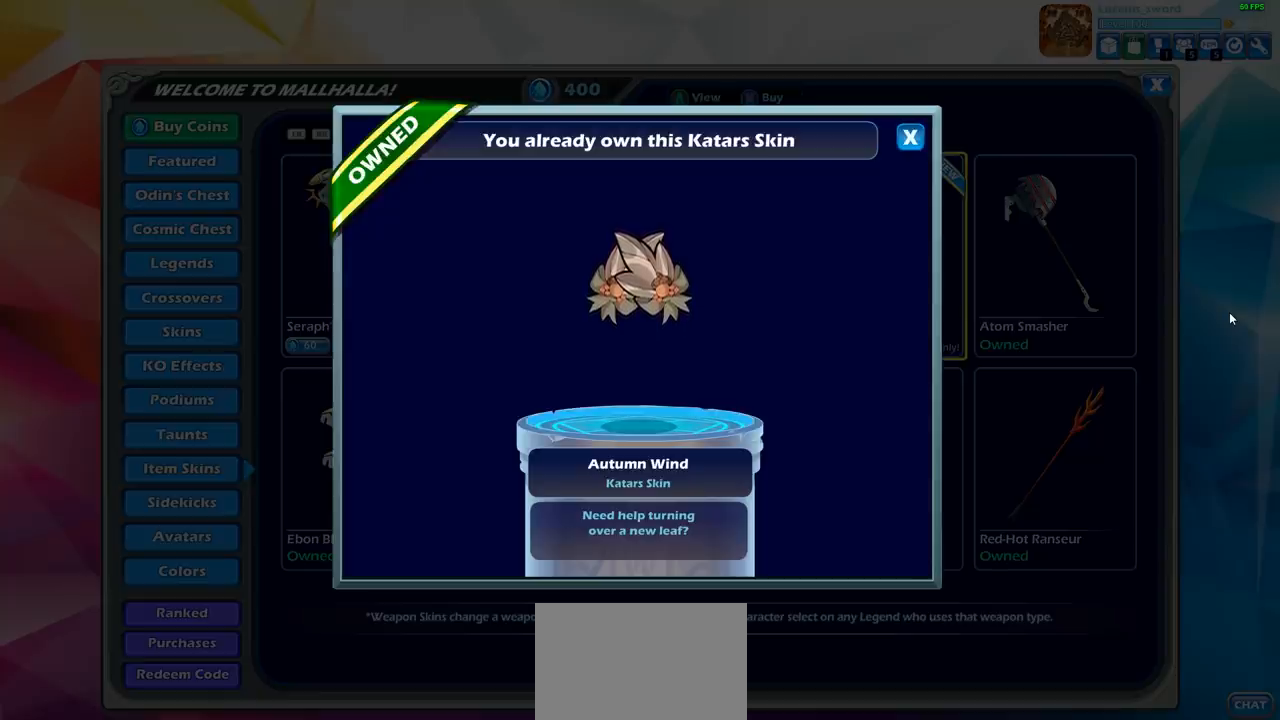
{"buttons": [], "left_stick": "center", "right_stick": "center", "events": [[217, "CIRCLE", "down"], [317, "CIRCLE", "up"]]}
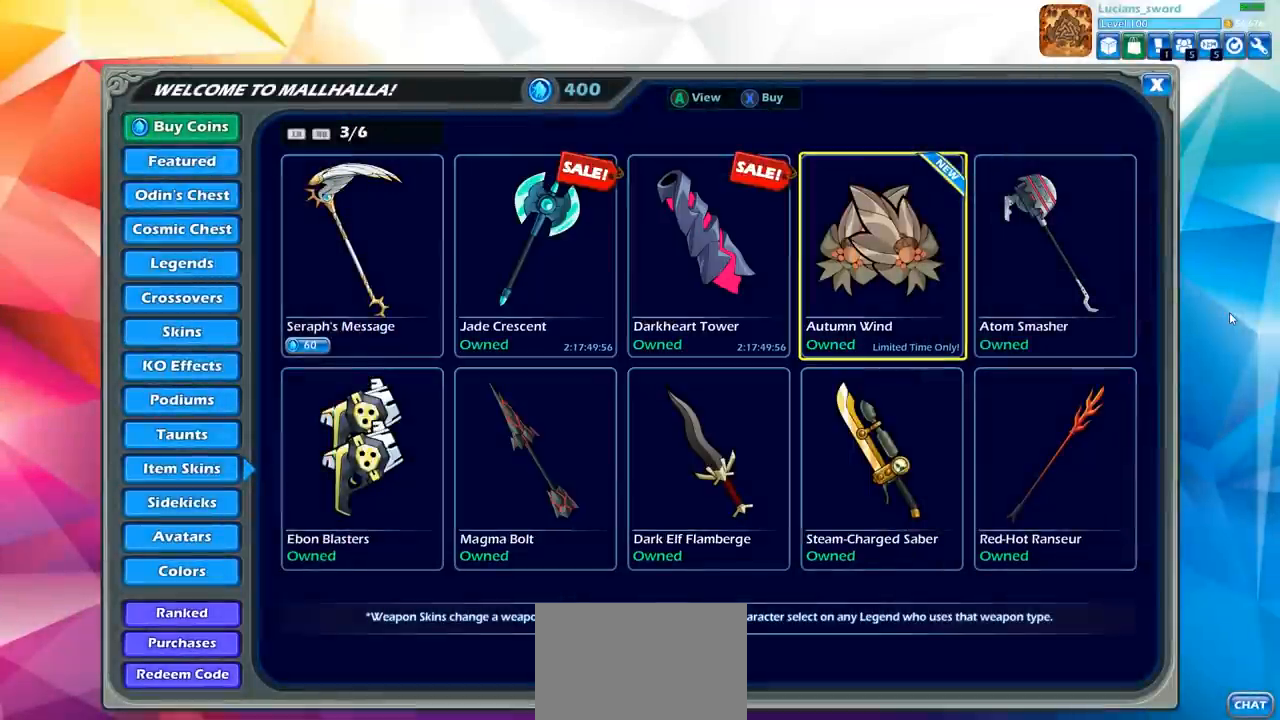
{"buttons": ["DPAD_LEFT"], "left_stick": "center", "right_stick": "center", "events": [[500, "DPAD_LEFT", "down"]]}
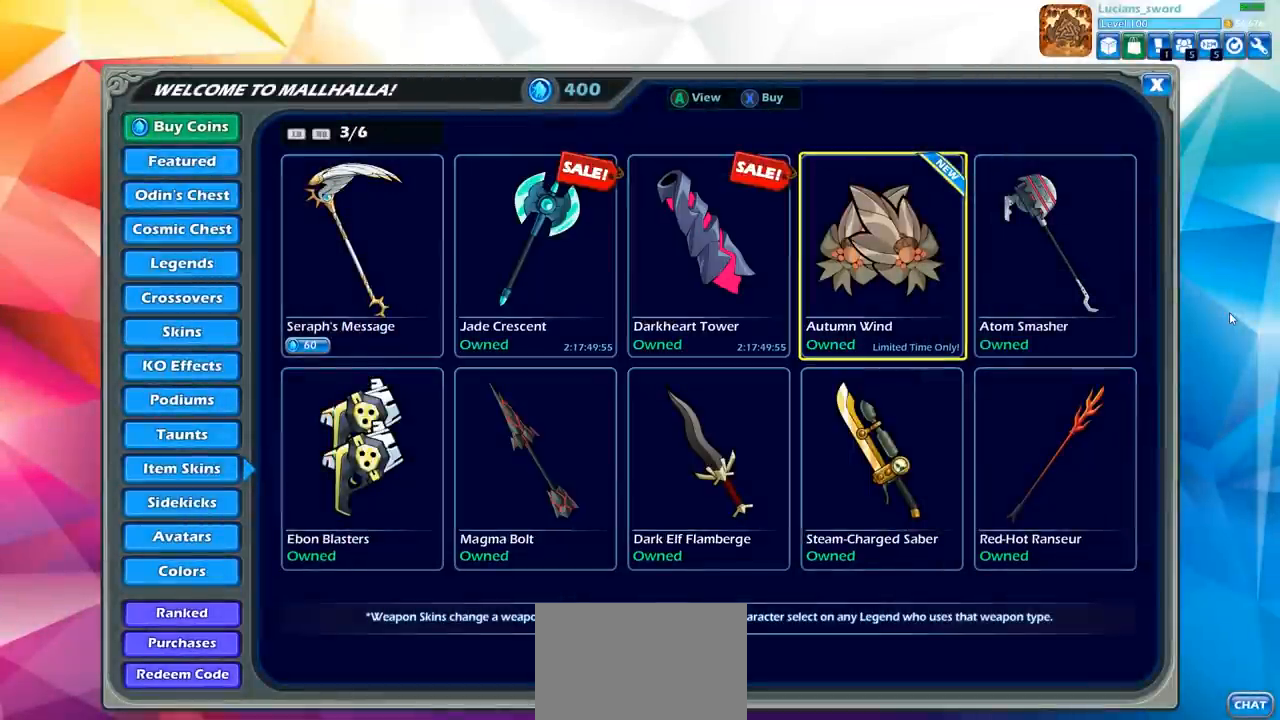
{"buttons": [], "left_stick": "center", "right_stick": "center", "events": [[133, "DPAD_LEFT", "up"], [200, "DPAD_LEFT", "down"], [300, "DPAD_LEFT", "up"], [383, "DPAD_LEFT", "down"], [483, "DPAD_LEFT", "up"]]}
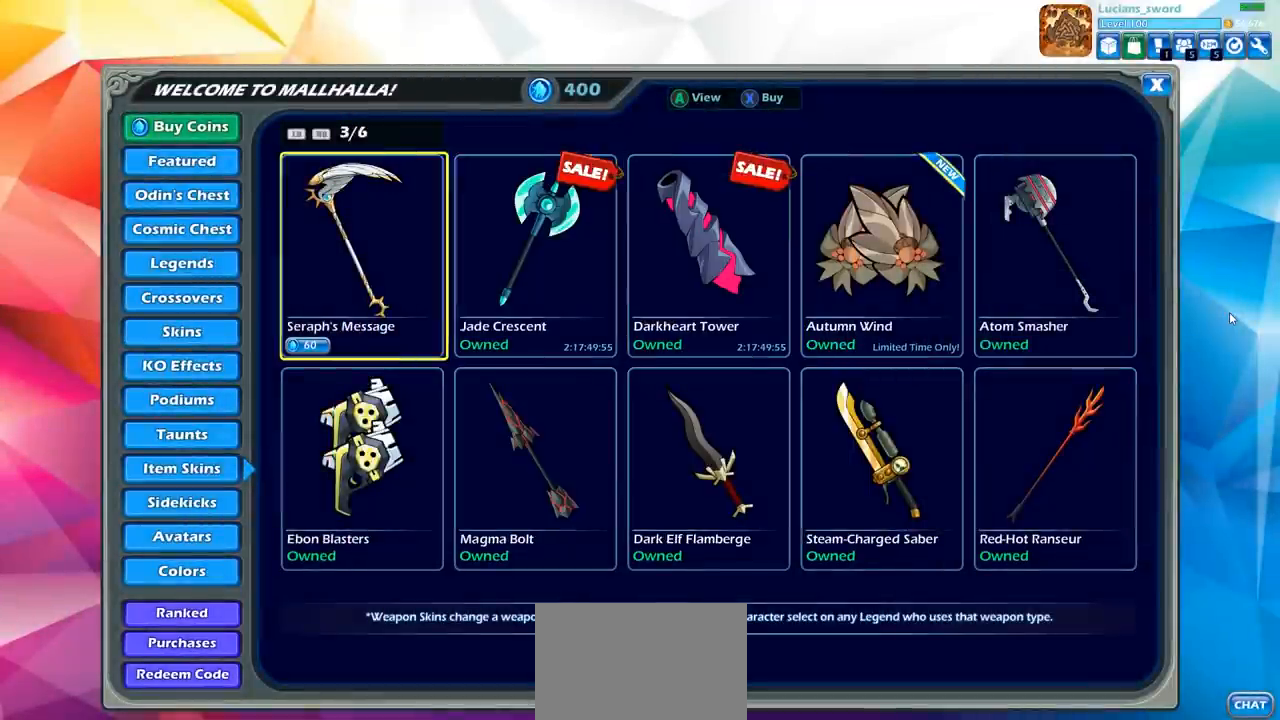
{"buttons": [], "left_stick": "center", "right_stick": "center", "events": [[283, "DPAD_LEFT", "down"], [417, "DPAD_LEFT", "up"]]}
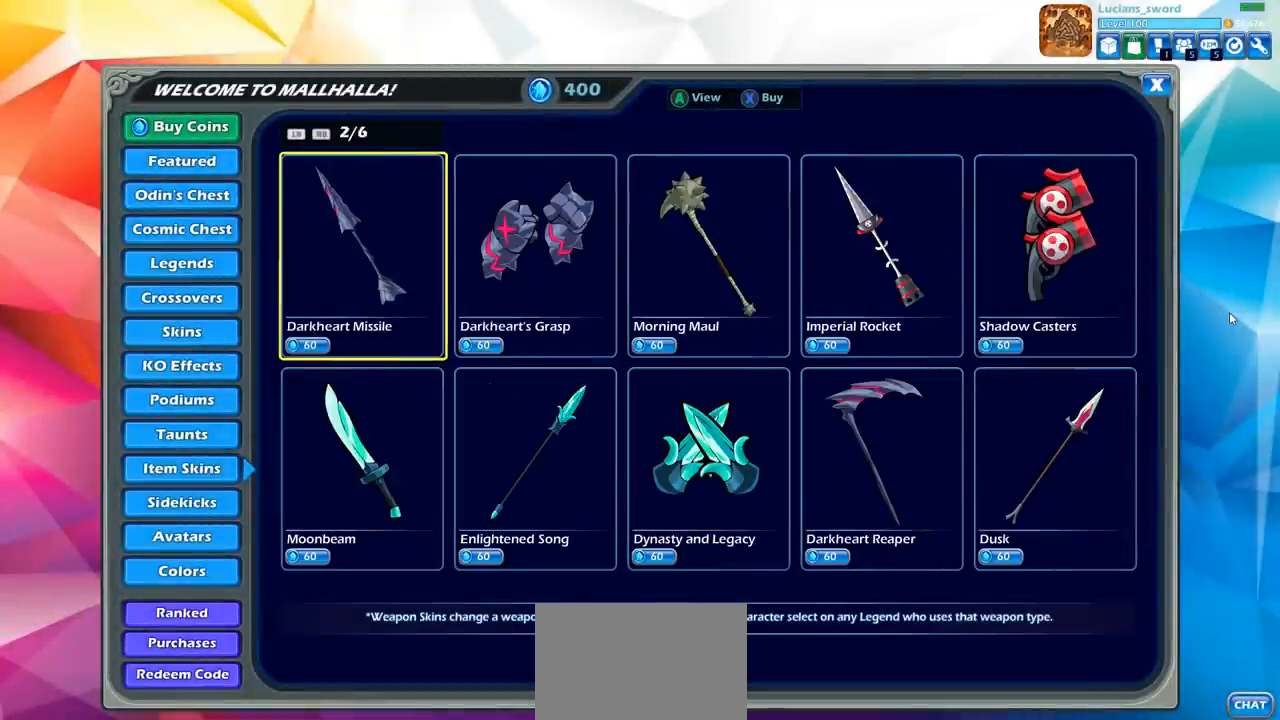
{"buttons": [], "left_stick": "center", "right_stick": "center", "events": [[333, "DPAD_LEFT", "down"], [467, "DPAD_LEFT", "up"]]}
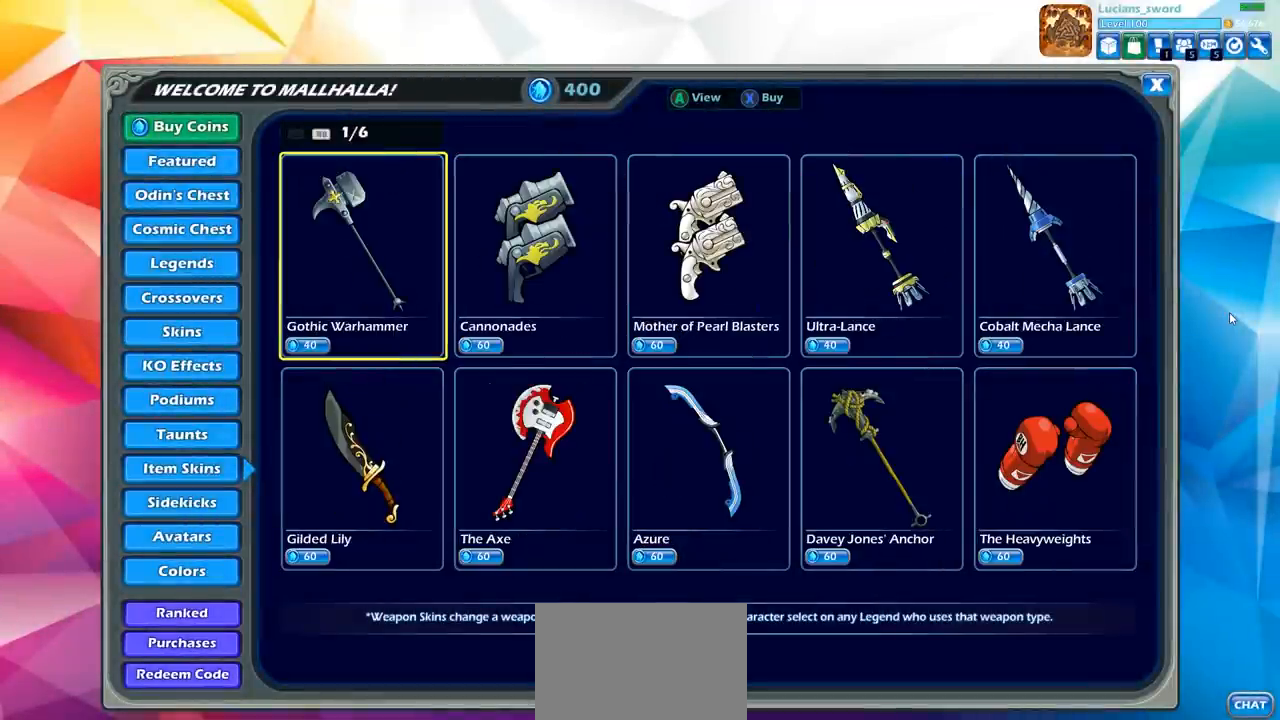
{"buttons": [], "left_stick": "center", "right_stick": "center", "events": [[217, "DPAD_LEFT", "down"], [333, "DPAD_LEFT", "up"]]}